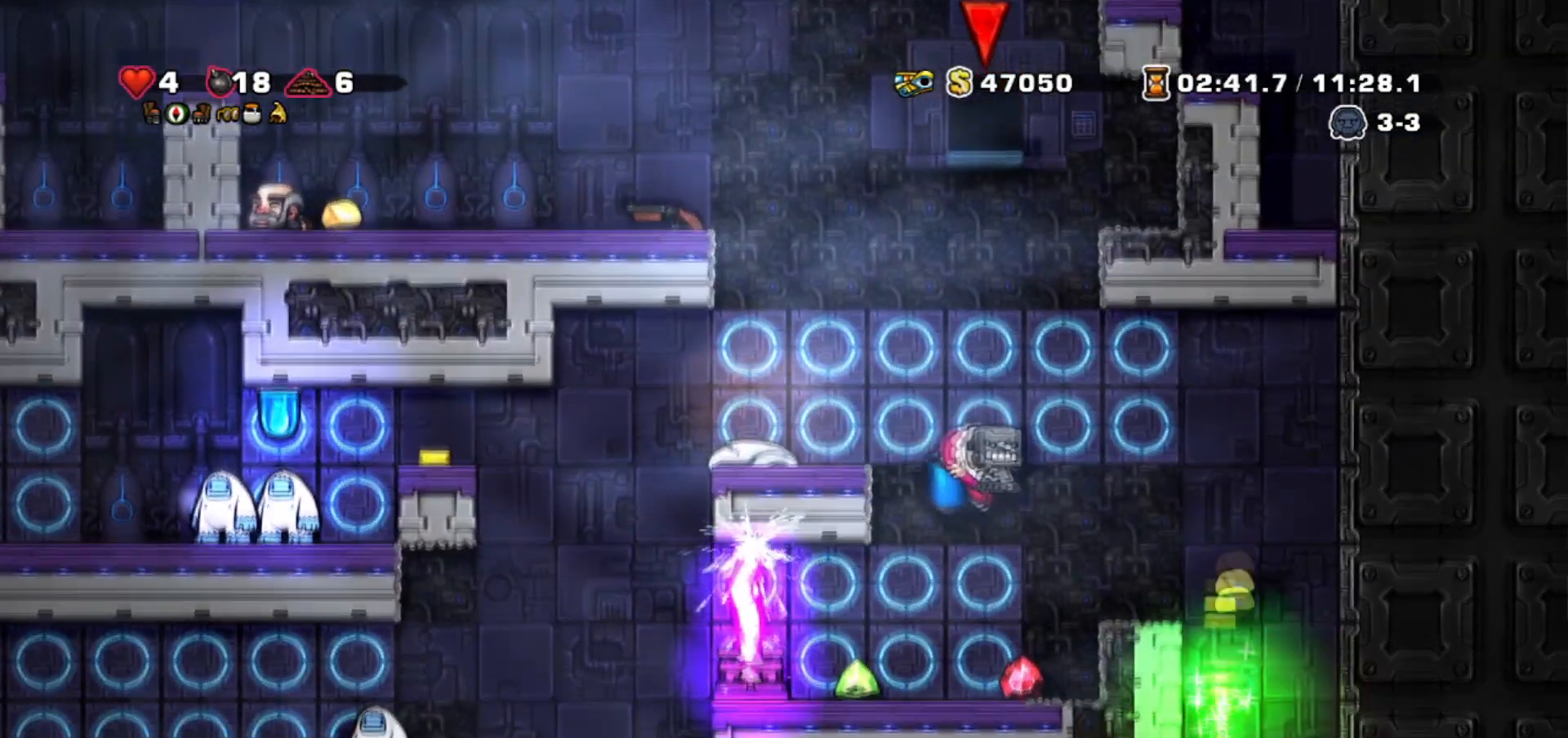
Gameplay with keyboard; each line is a JSON object with the keys held at the frame after it. "events" lists presses ("down") and releases ("up") of "bomb", "door", "down", "escape", "jump", "left", "right", "rope", "tab", "up", "walk" and "whip" between this image and that frame as [ms after this image, input, new state], when the widget could be followed in between. No other keys are recorded. Mouse input is not recorded. Key names are as the overlay labels them; some are game actions (e.g. jump) rather than physical keys.
{"keys": ["right", "walk"], "events": [[33, "right", "up"], [200, "jump", "down"], [233, "right", "down"], [266, "walk", "up"], [467, "jump", "up"], [467, "walk", "down"]]}
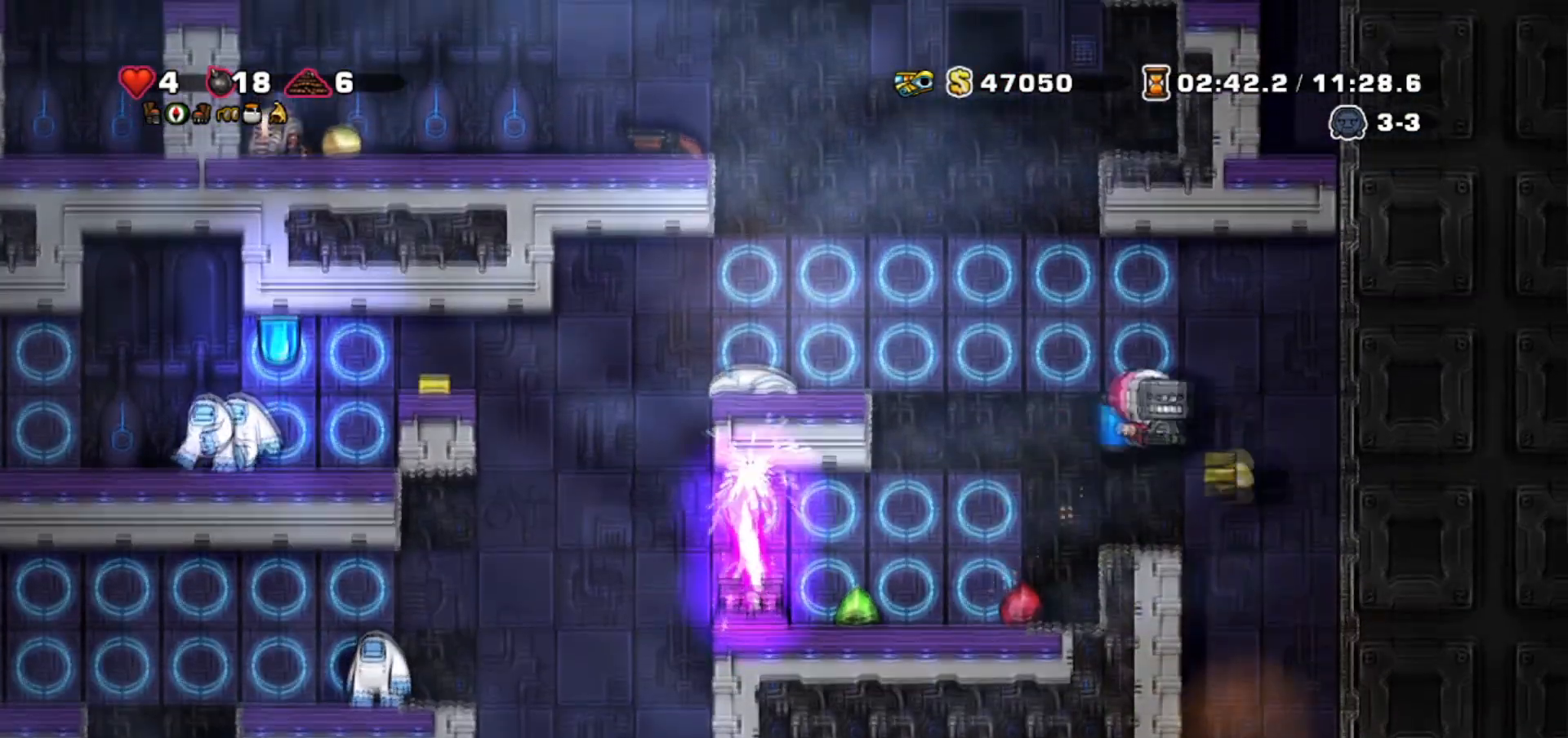
{"keys": ["jump", "right", "walk"], "events": [[300, "right", "up"], [434, "left", "down"], [467, "jump", "down"], [467, "left", "up"], [501, "right", "down"]]}
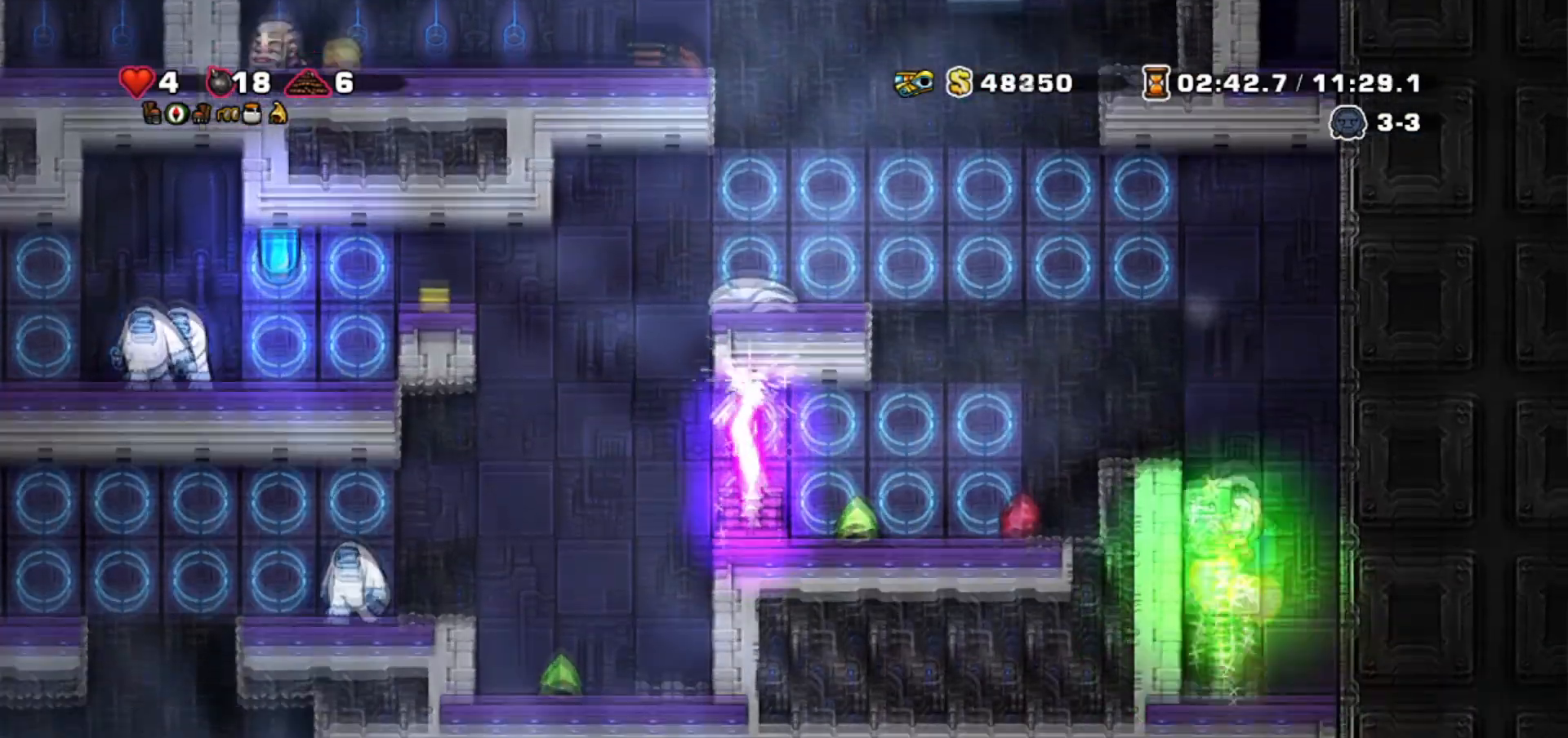
{"keys": ["walk"], "events": [[66, "jump", "up"], [367, "right", "up"]]}
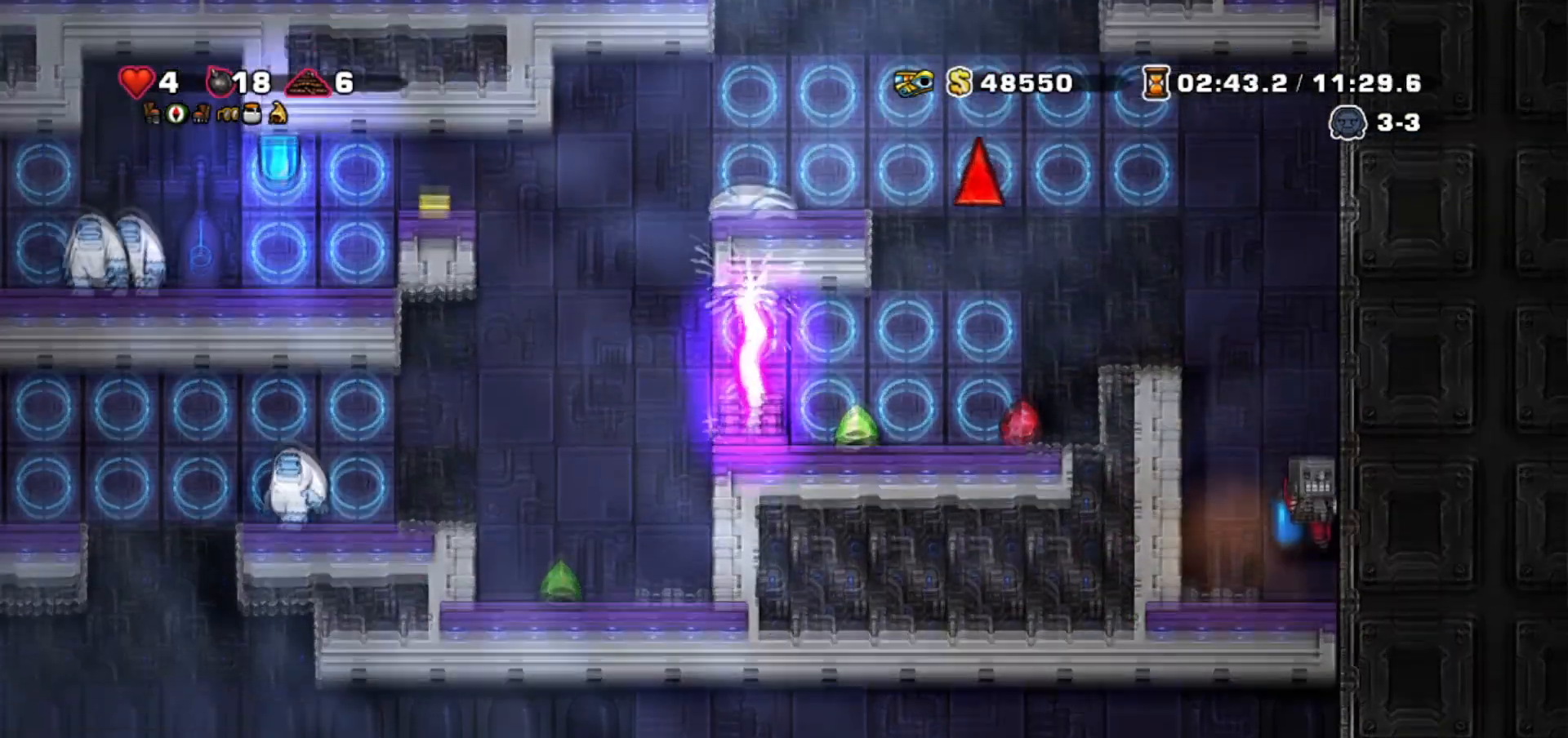
{"keys": ["walk"], "events": []}
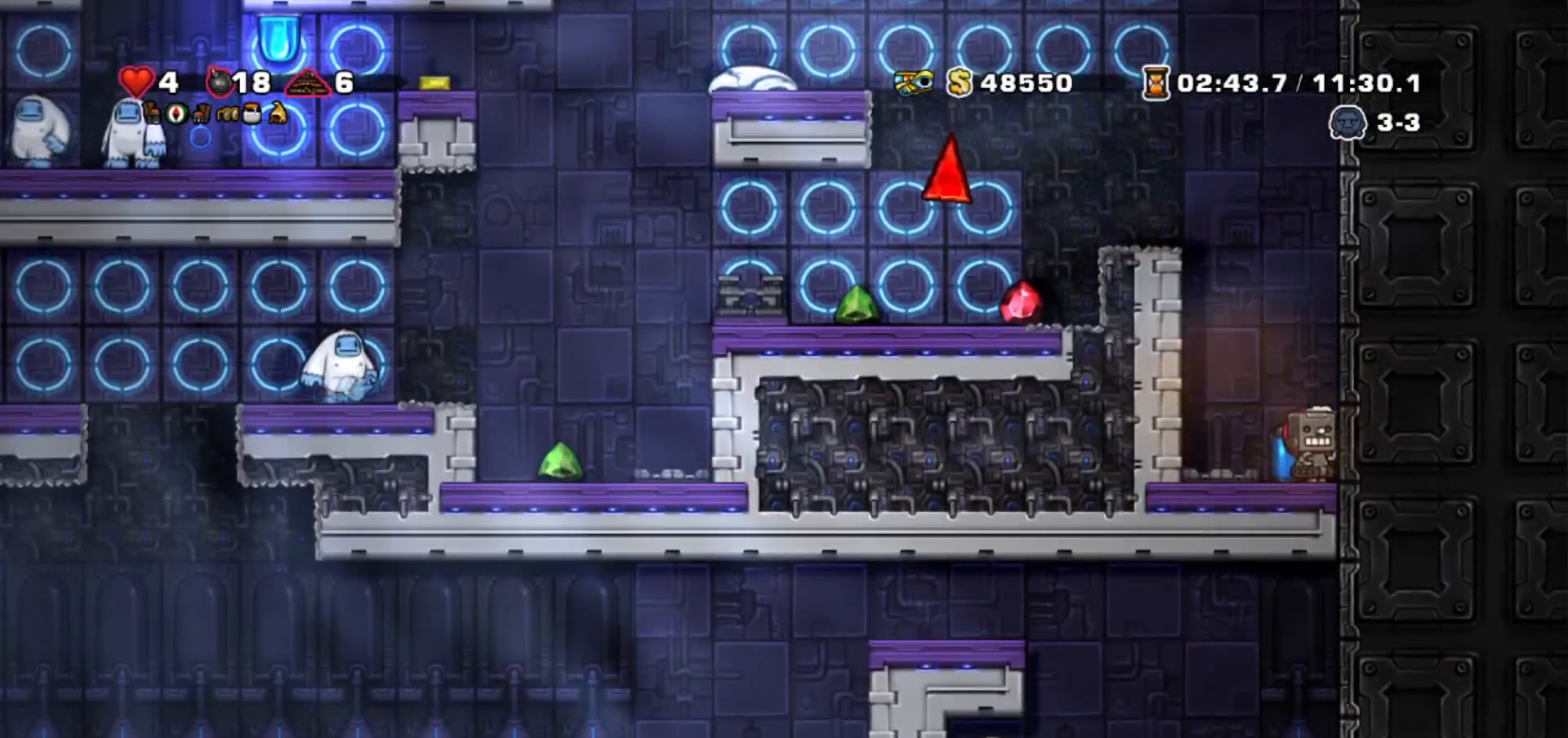
{"keys": ["walk"], "events": []}
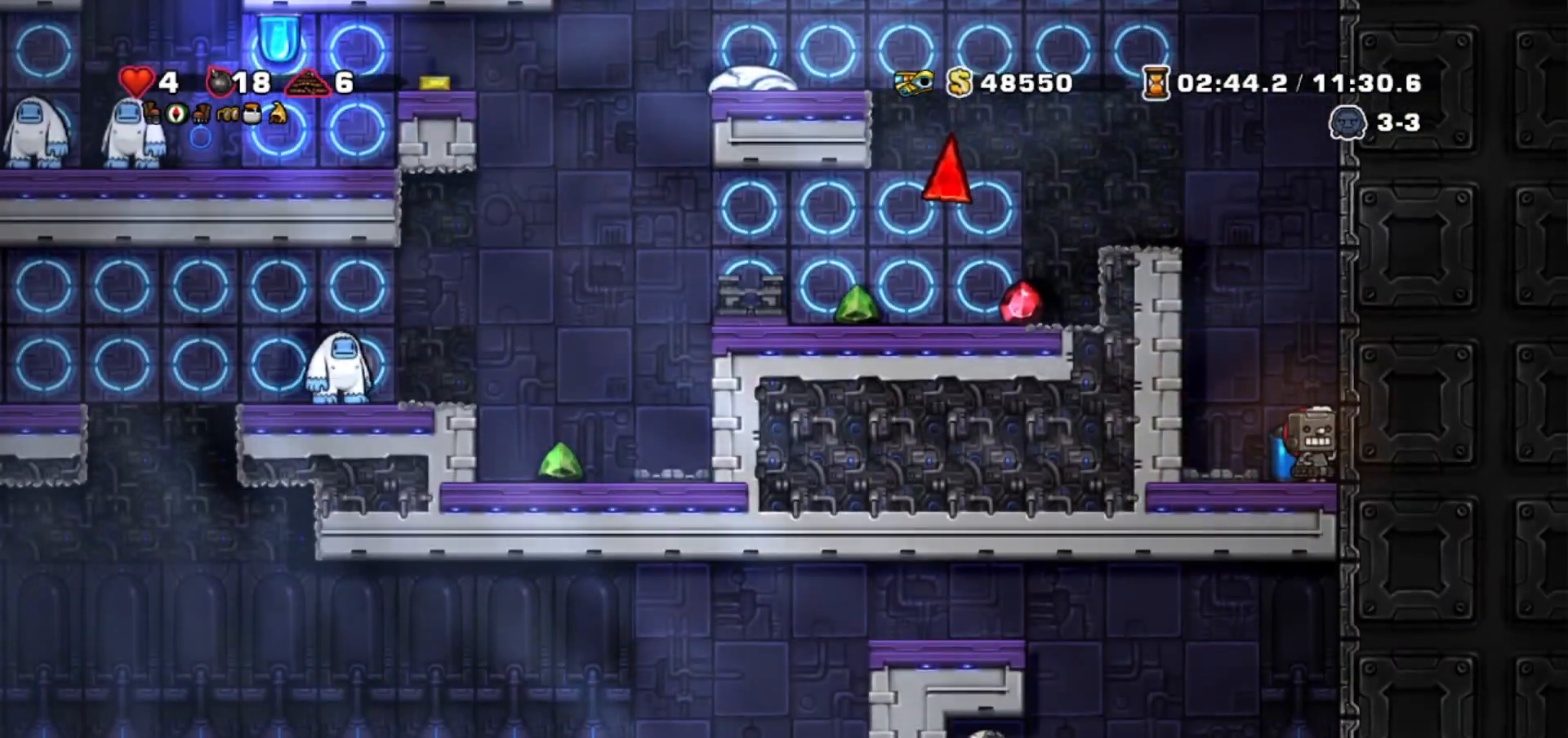
{"keys": ["walk"], "events": []}
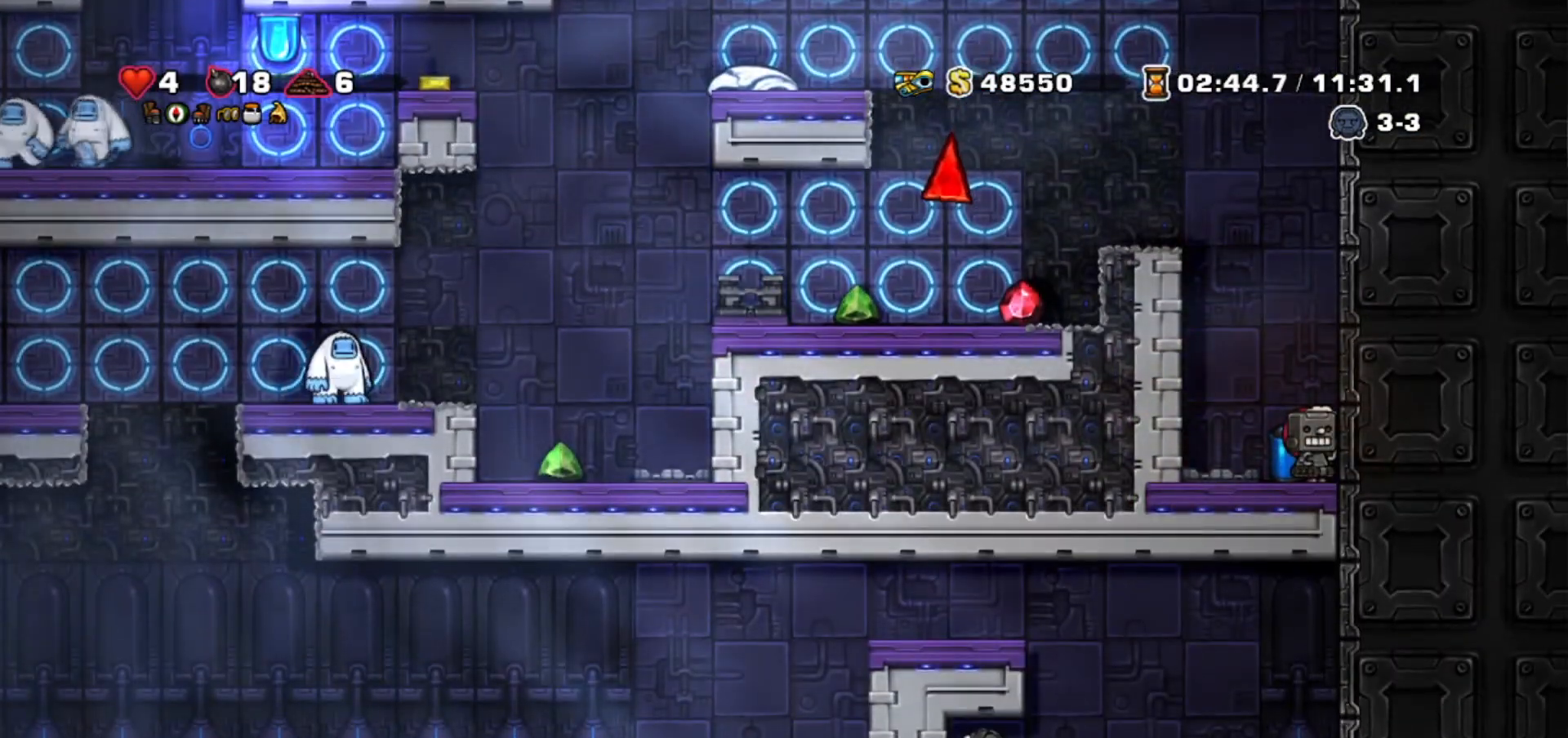
{"keys": ["down", "walk", "whip"], "events": [[367, "down", "down"], [467, "whip", "down"]]}
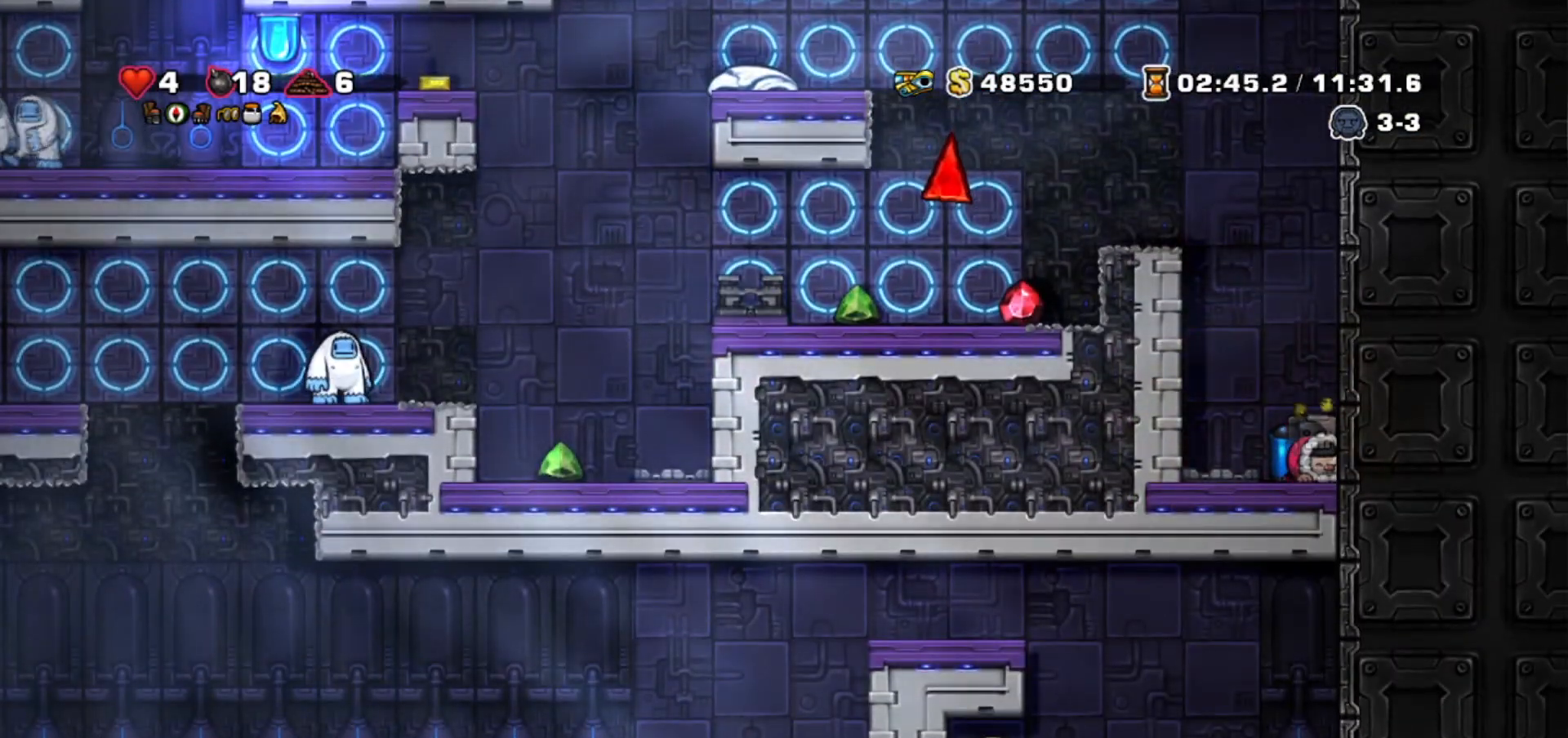
{"keys": ["jump", "left", "walk"], "events": [[67, "jump", "down"], [67, "whip", "up"], [100, "down", "up"], [134, "jump", "up"], [200, "jump", "down"], [234, "left", "down"]]}
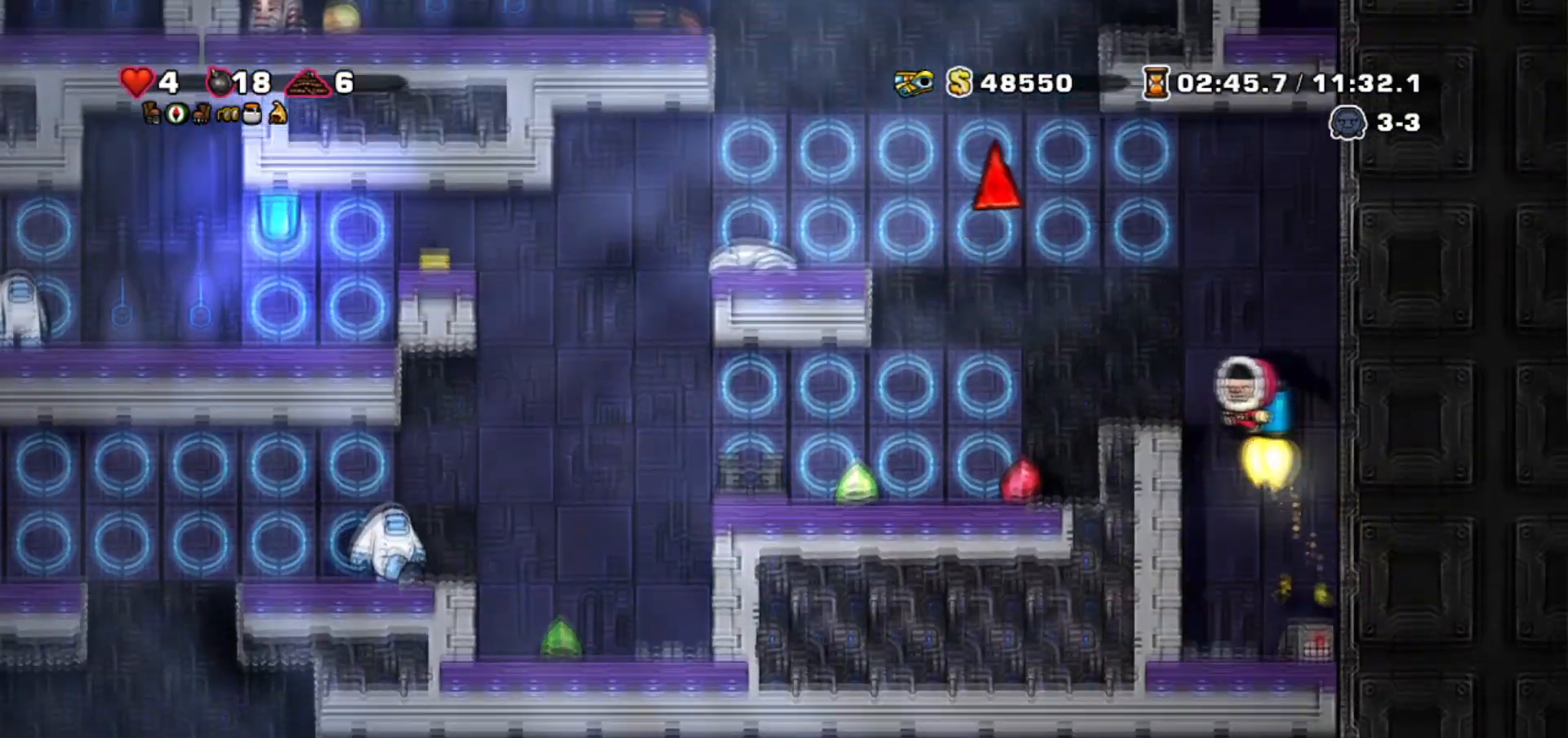
{"keys": ["left"], "events": [[66, "jump", "up"], [400, "jump", "down"], [433, "walk", "up"], [500, "jump", "up"]]}